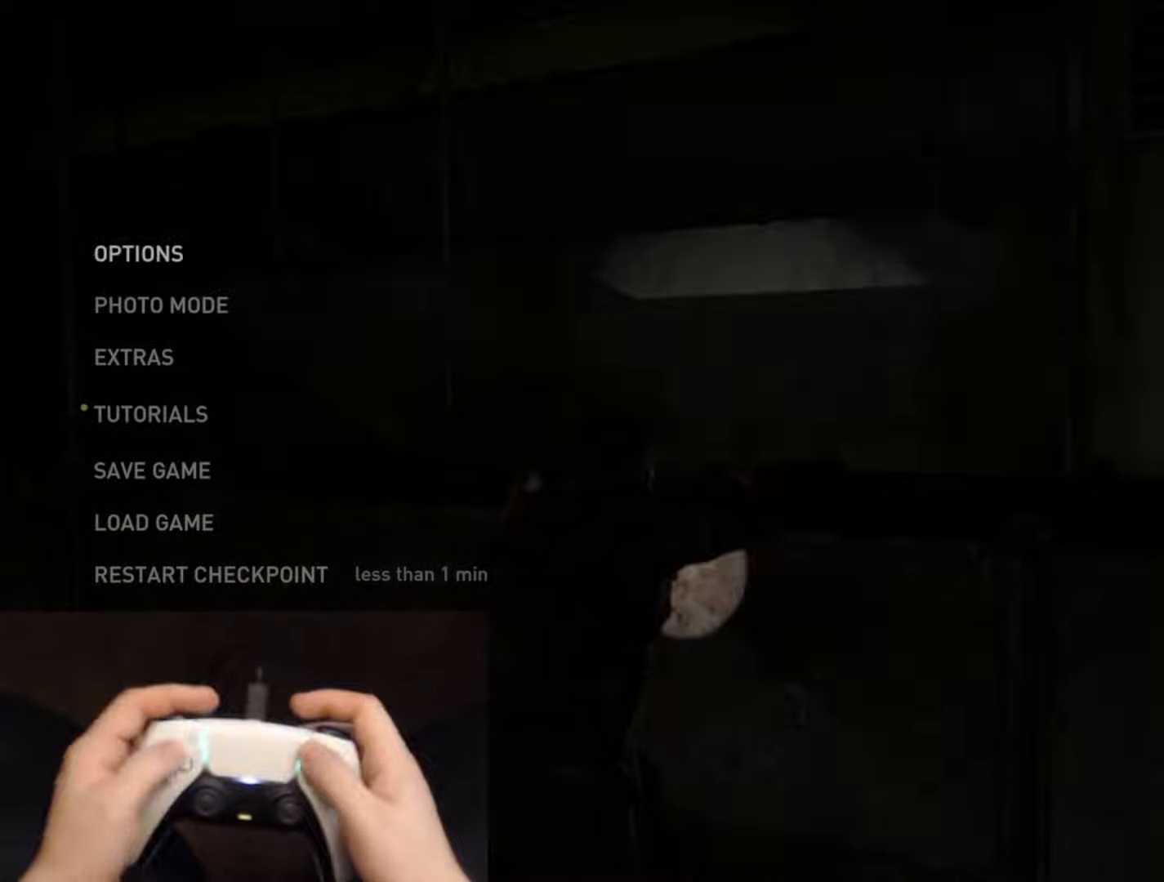
Gameplay with a controller (PlayStation layout); each line is a JSON object with the inputs held at the frame after it. "events" lists button and stick changes between this image and that frame as [ms after this image, input, new state], when the widget could be followed in between.
{"buttons": [], "left_stick": "center", "right_stick": "center", "events": [[84, "CROSS", "down"], [84, "DPAD_UP", "up"], [234, "CROSS", "up"]]}
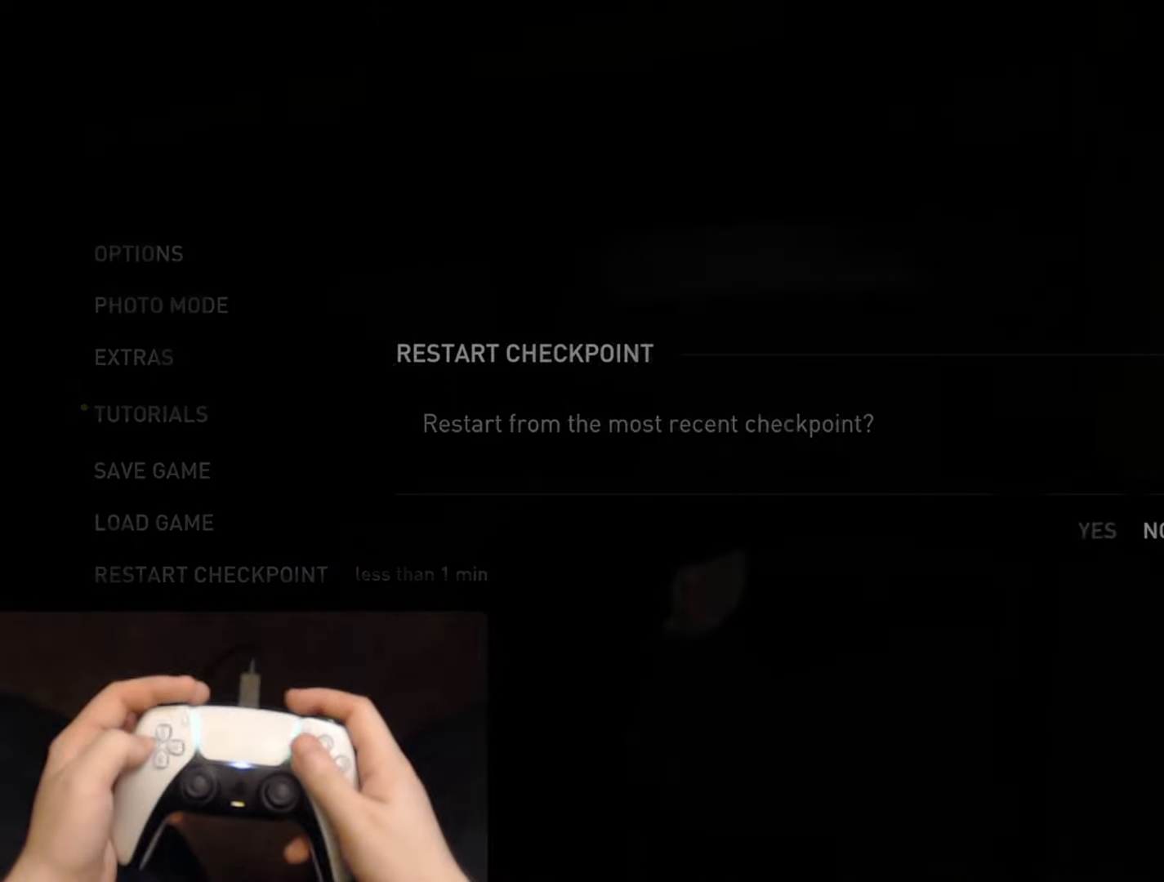
{"buttons": [], "left_stick": "center", "right_stick": "center", "events": [[16, "DPAD_LEFT", "down"], [167, "DPAD_LEFT", "up"]]}
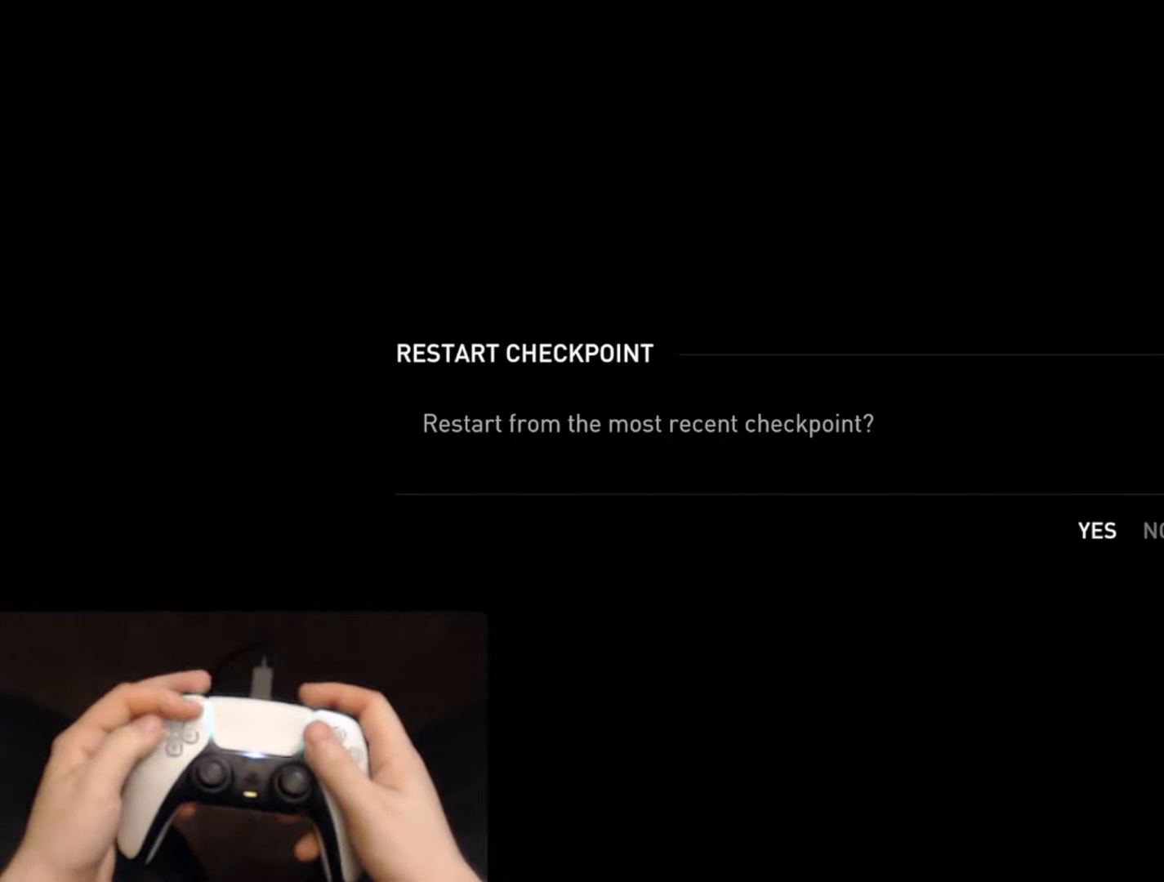
{"buttons": [], "left_stick": "center", "right_stick": "center", "events": []}
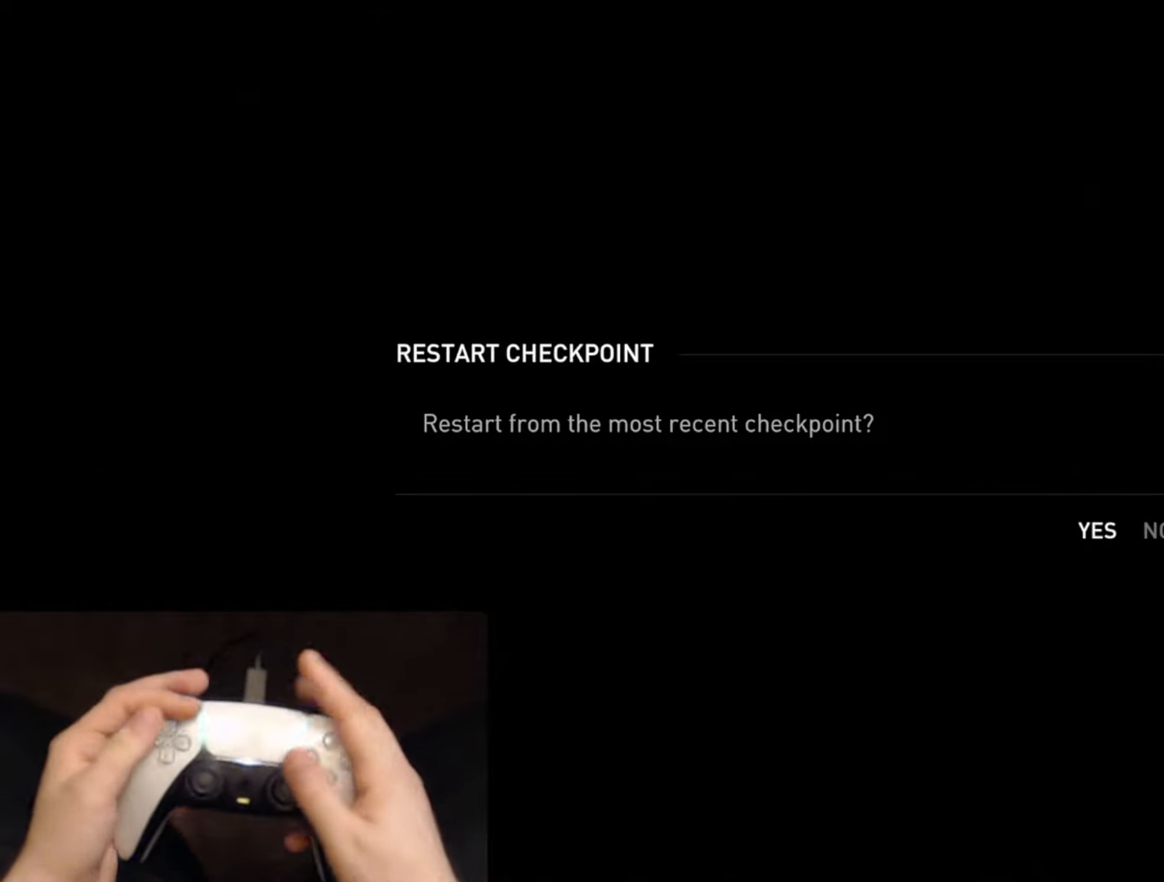
{"buttons": [], "left_stick": "center", "right_stick": "center", "events": []}
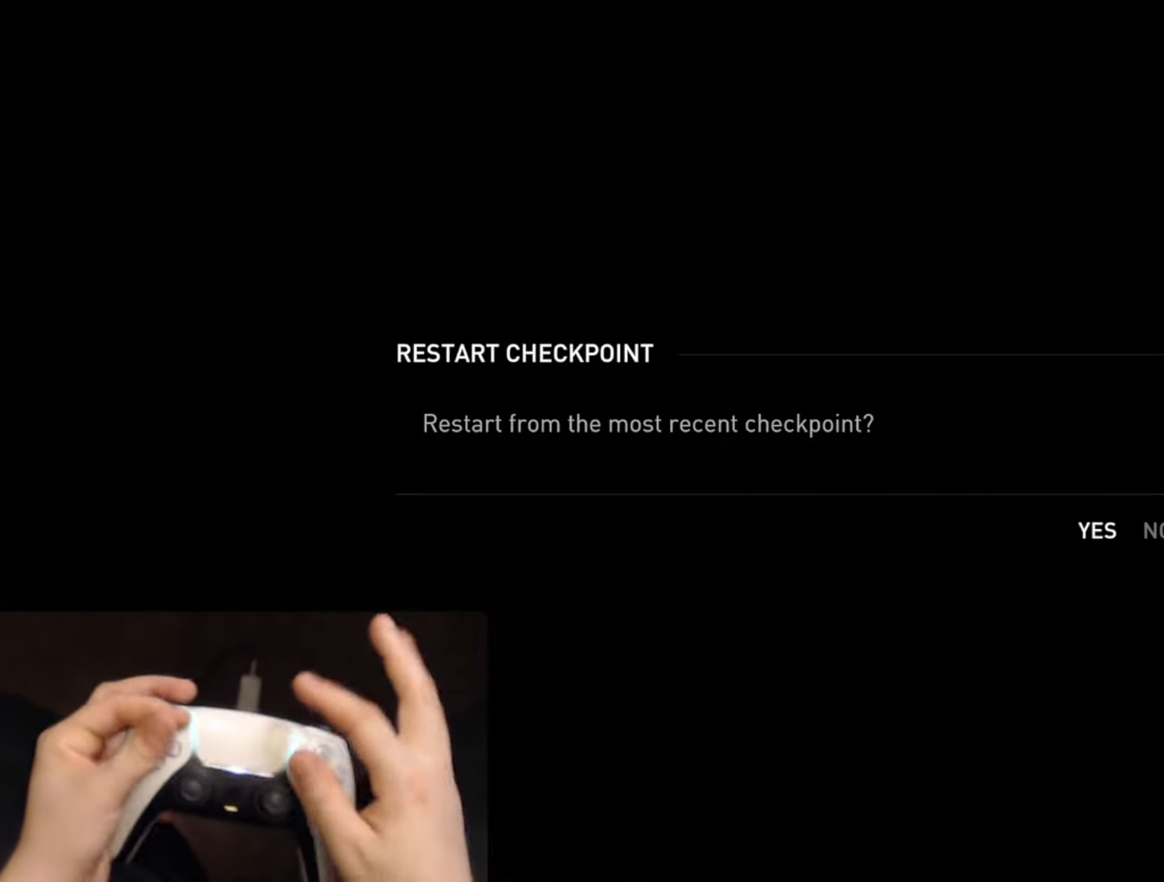
{"buttons": [], "left_stick": "center", "right_stick": "center", "events": []}
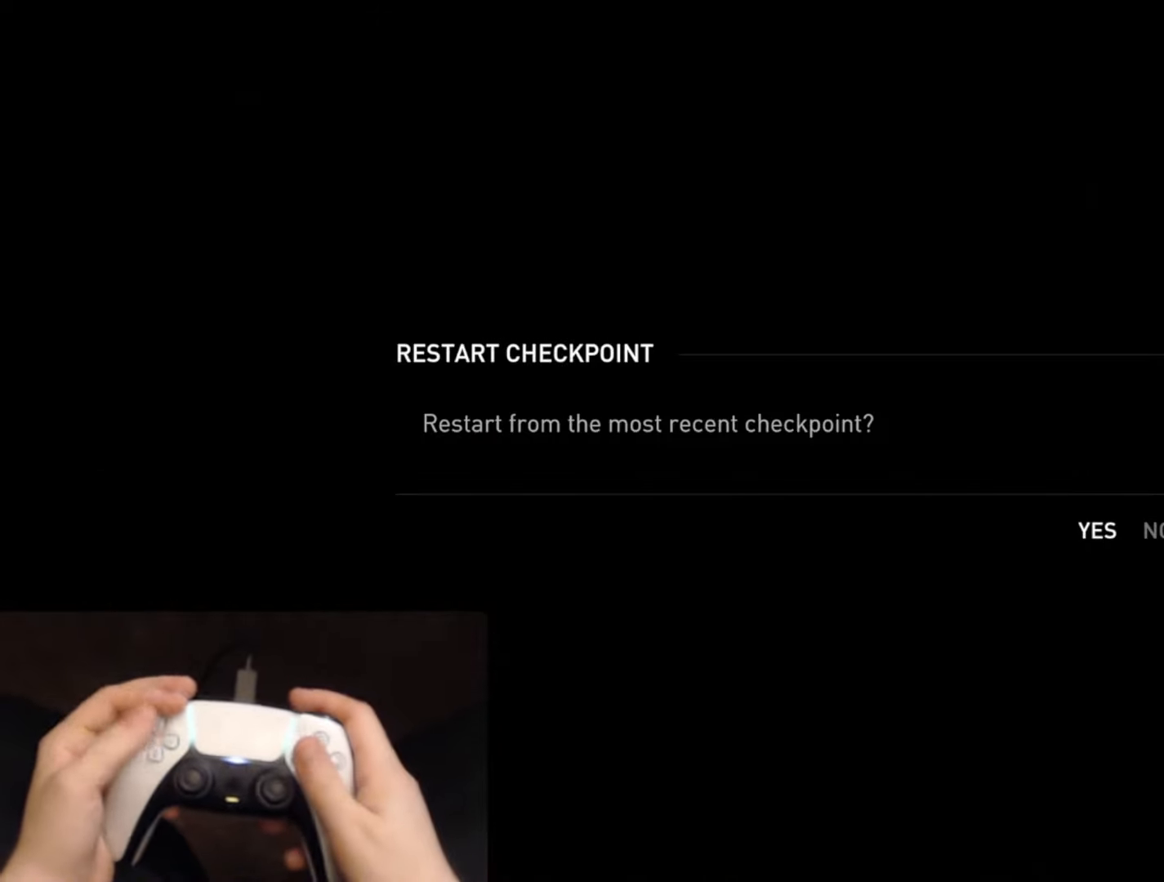
{"buttons": [], "left_stick": "center", "right_stick": "center", "events": [[267, "CROSS", "down"], [417, "CROSS", "up"]]}
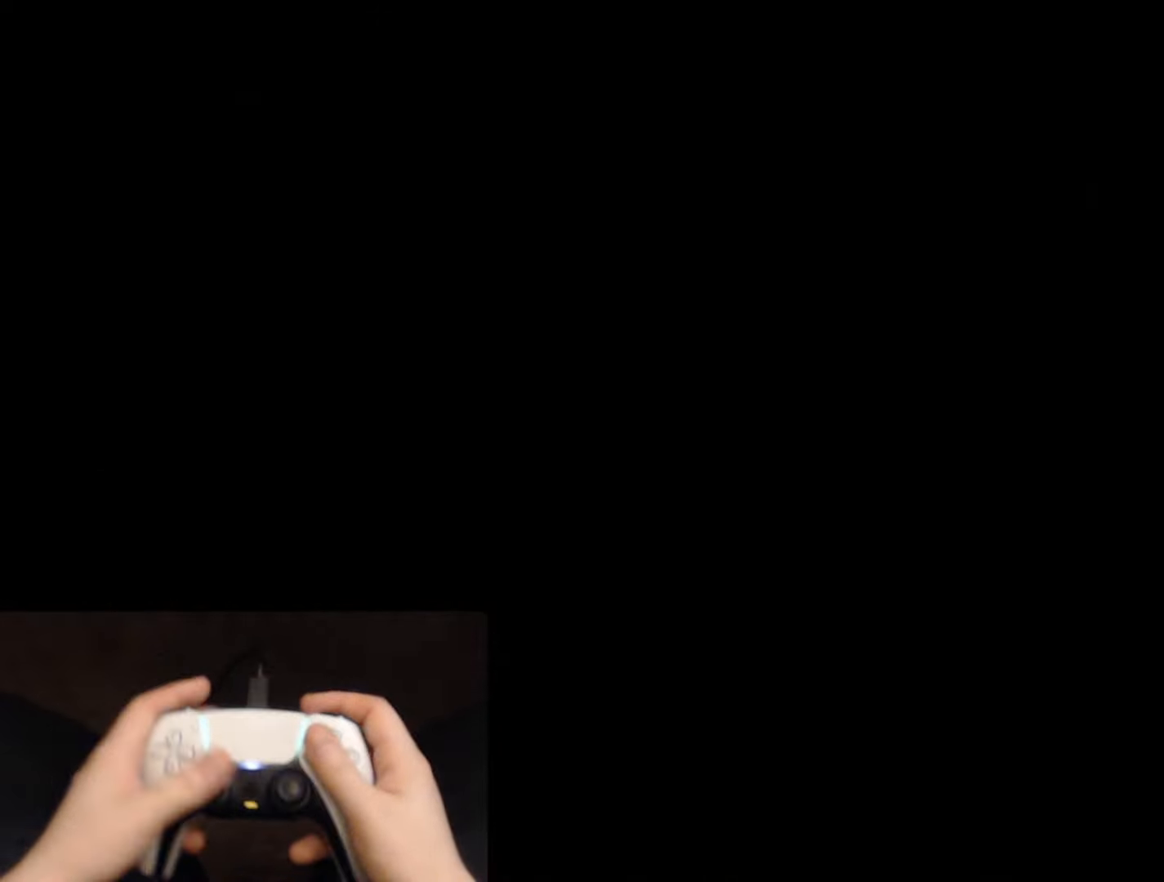
{"buttons": [], "left_stick": "center", "right_stick": "center", "events": []}
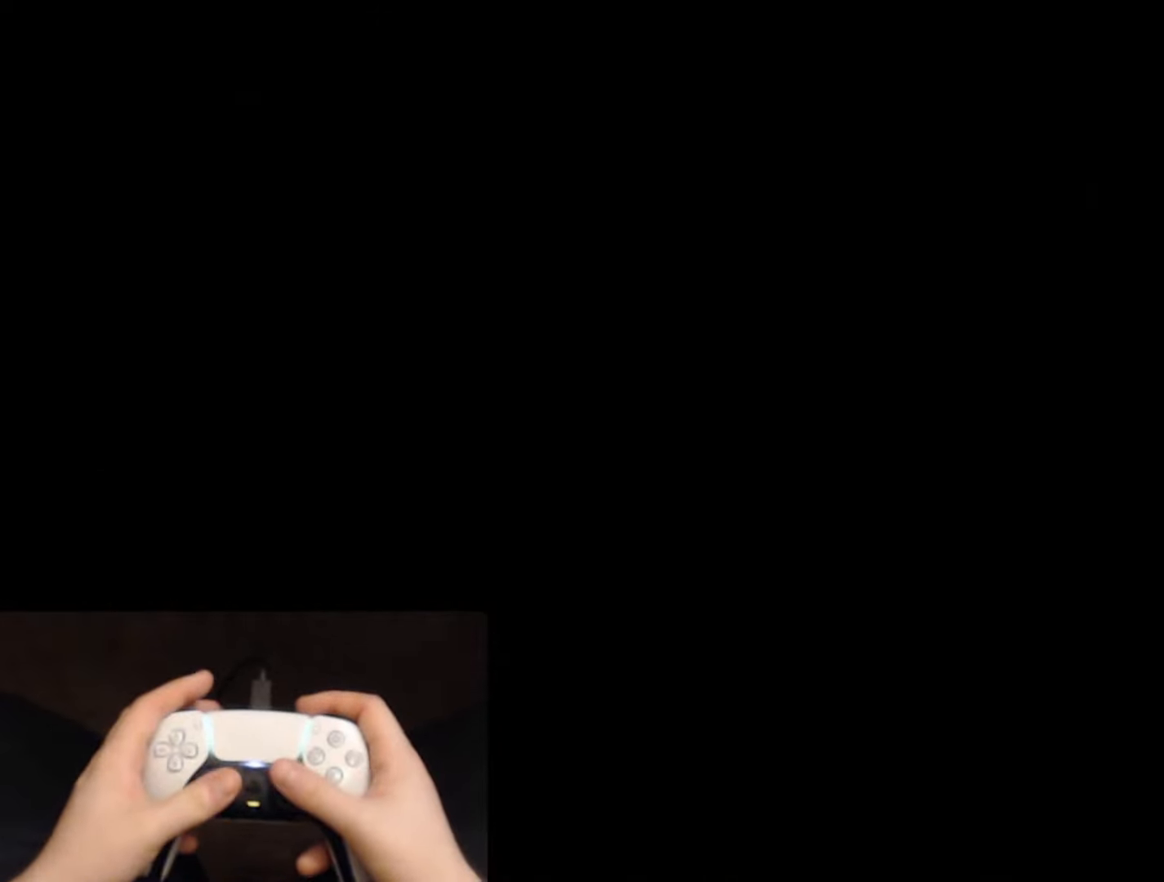
{"buttons": ["L2"], "left_stick": "up-left", "right_stick": "left", "events": [[100, "right_stick", "left"], [117, "left_stick", "up"], [150, "L2", "down"], [267, "left_stick", "up-left"]]}
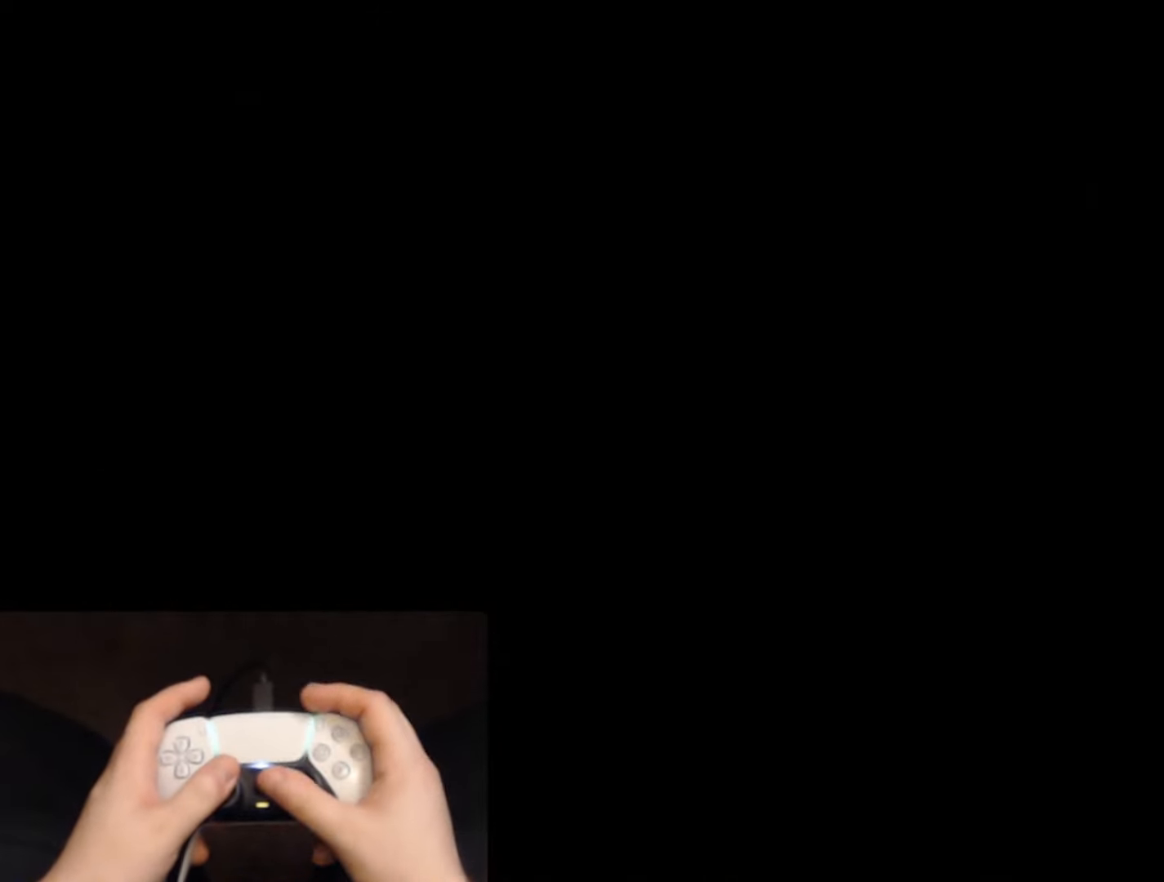
{"buttons": ["L2"], "left_stick": "up-left", "right_stick": "left", "events": []}
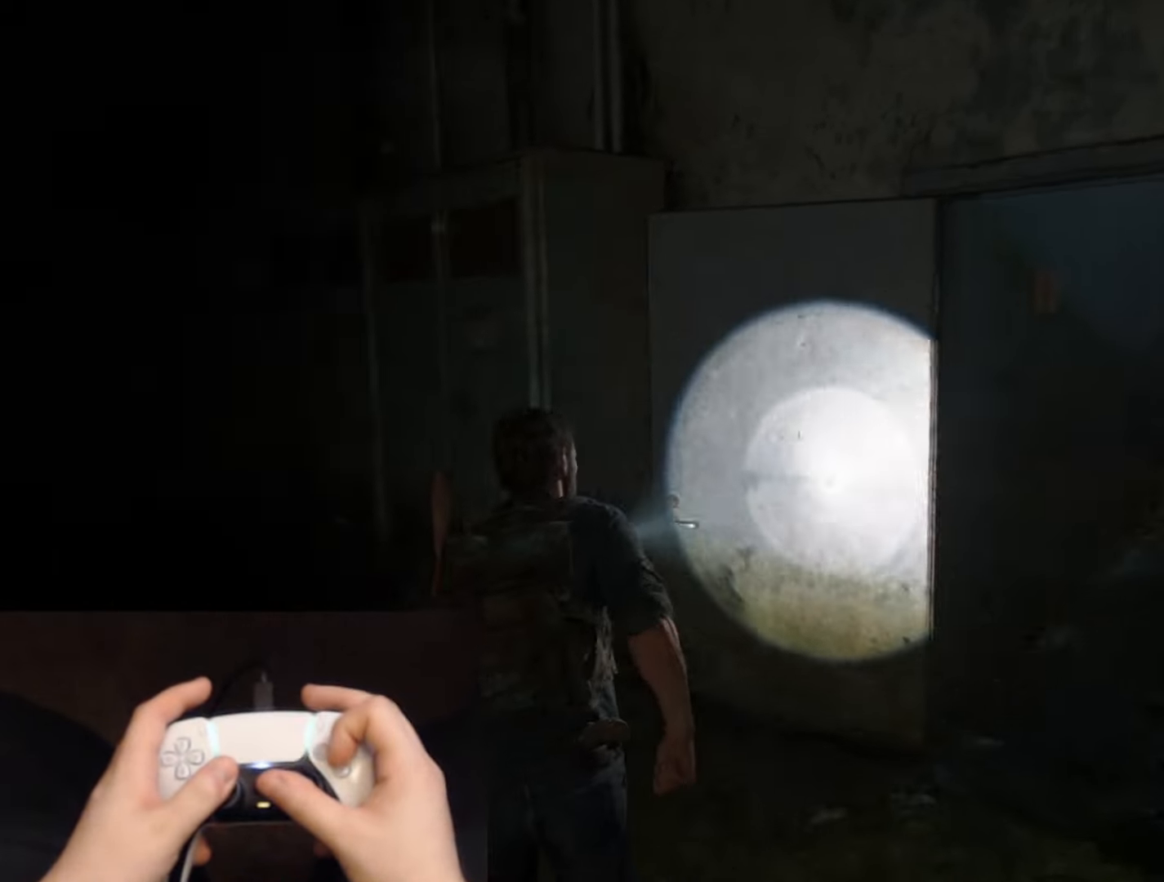
{"buttons": ["CROSS", "L2"], "left_stick": "up", "right_stick": "center", "events": [[133, "right_stick", "up-left"], [383, "left_stick", "up"], [450, "CROSS", "down"], [467, "right_stick", "center"]]}
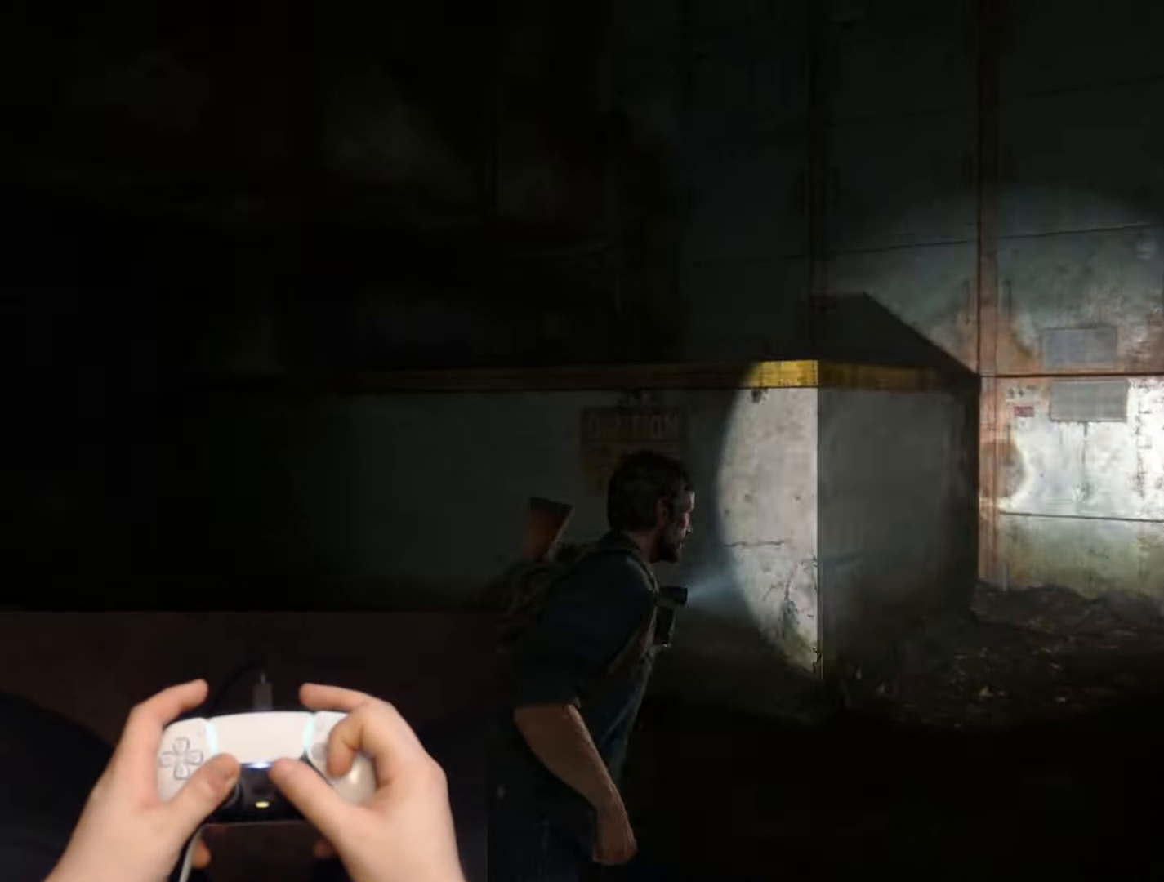
{"buttons": ["L2"], "left_stick": "up", "right_stick": "left", "events": [[50, "CROSS", "up"], [134, "CROSS", "down"], [217, "CROSS", "up"], [284, "right_stick", "left"], [301, "CROSS", "down"], [367, "CROSS", "up"]]}
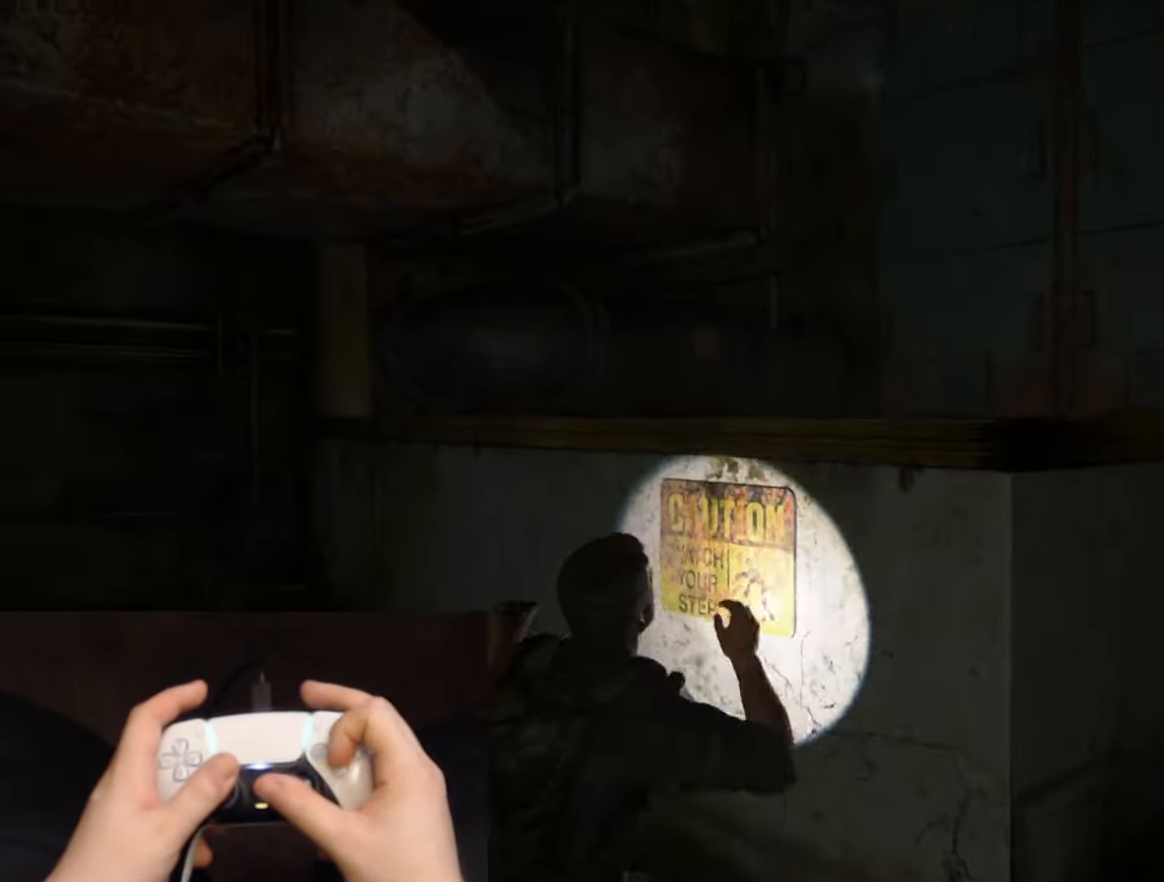
{"buttons": ["L2"], "left_stick": "up", "right_stick": "left", "events": []}
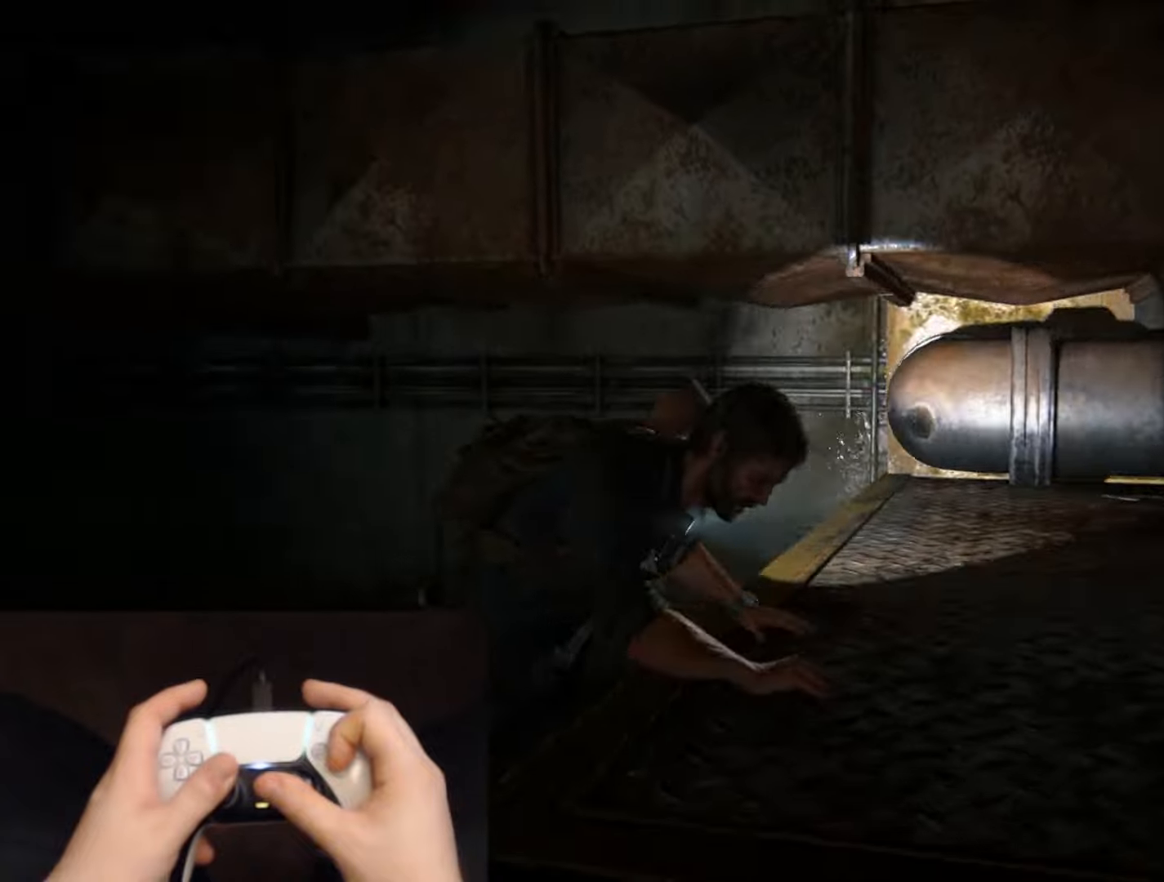
{"buttons": ["L2"], "left_stick": "up", "right_stick": "center", "events": [[34, "CROSS", "down"], [50, "right_stick", "center"], [134, "CROSS", "up"], [217, "CROSS", "down"], [251, "right_stick", "left"], [284, "CROSS", "up"], [351, "CROSS", "down"], [451, "CROSS", "up"], [484, "right_stick", "center"]]}
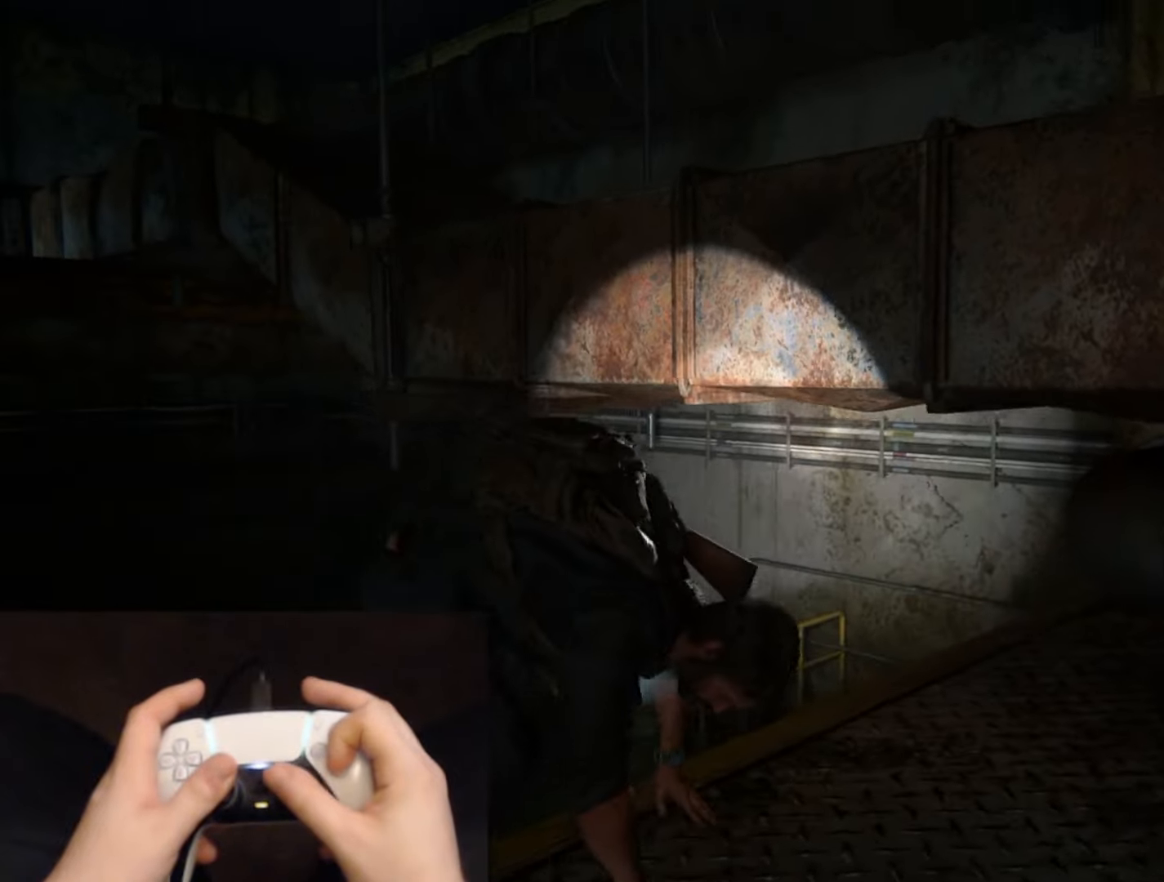
{"buttons": ["CROSS", "L2"], "left_stick": "up", "right_stick": "center", "events": [[16, "CROSS", "down"], [100, "CROSS", "up"], [167, "CROSS", "down"], [250, "CROSS", "up"], [317, "CROSS", "down"], [400, "CROSS", "up"], [500, "CROSS", "down"]]}
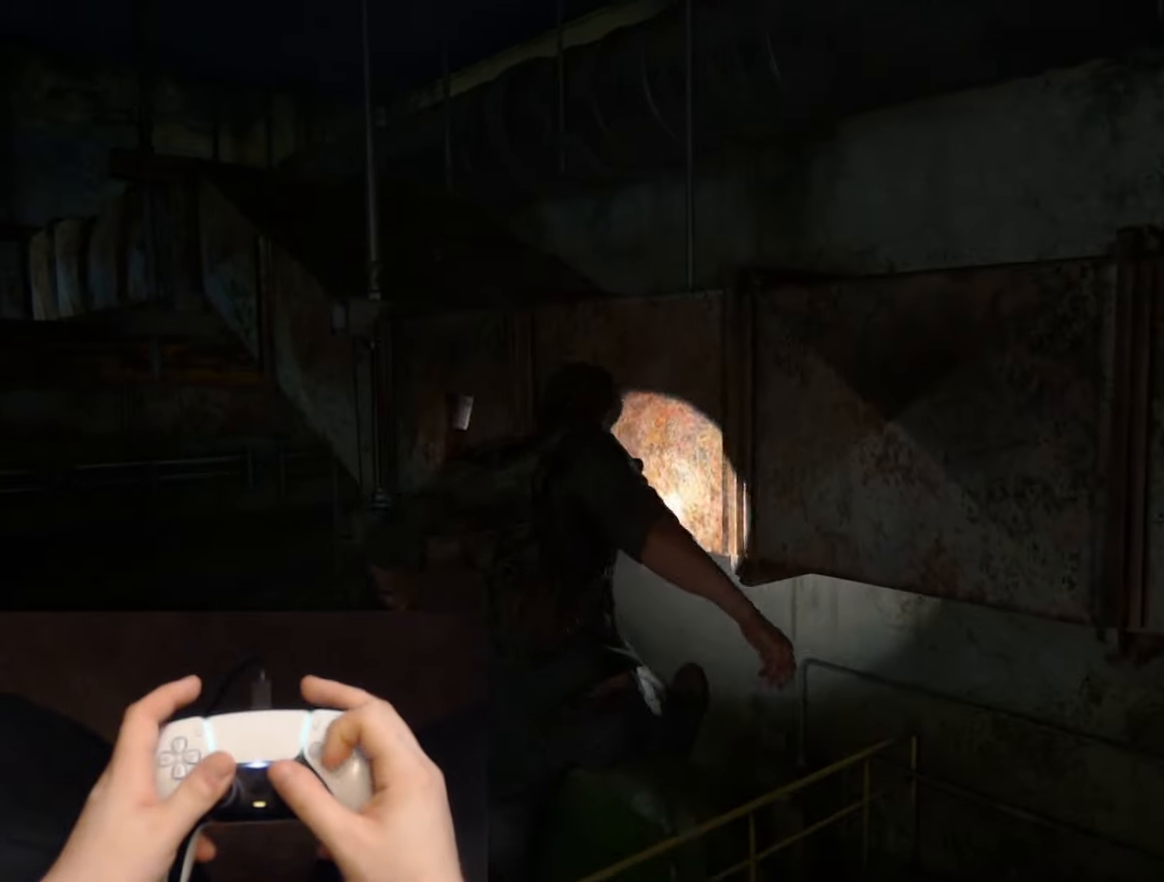
{"buttons": ["L2"], "left_stick": "up", "right_stick": "center", "events": [[84, "CROSS", "up"], [284, "right_stick", "down-right"], [451, "right_stick", "center"]]}
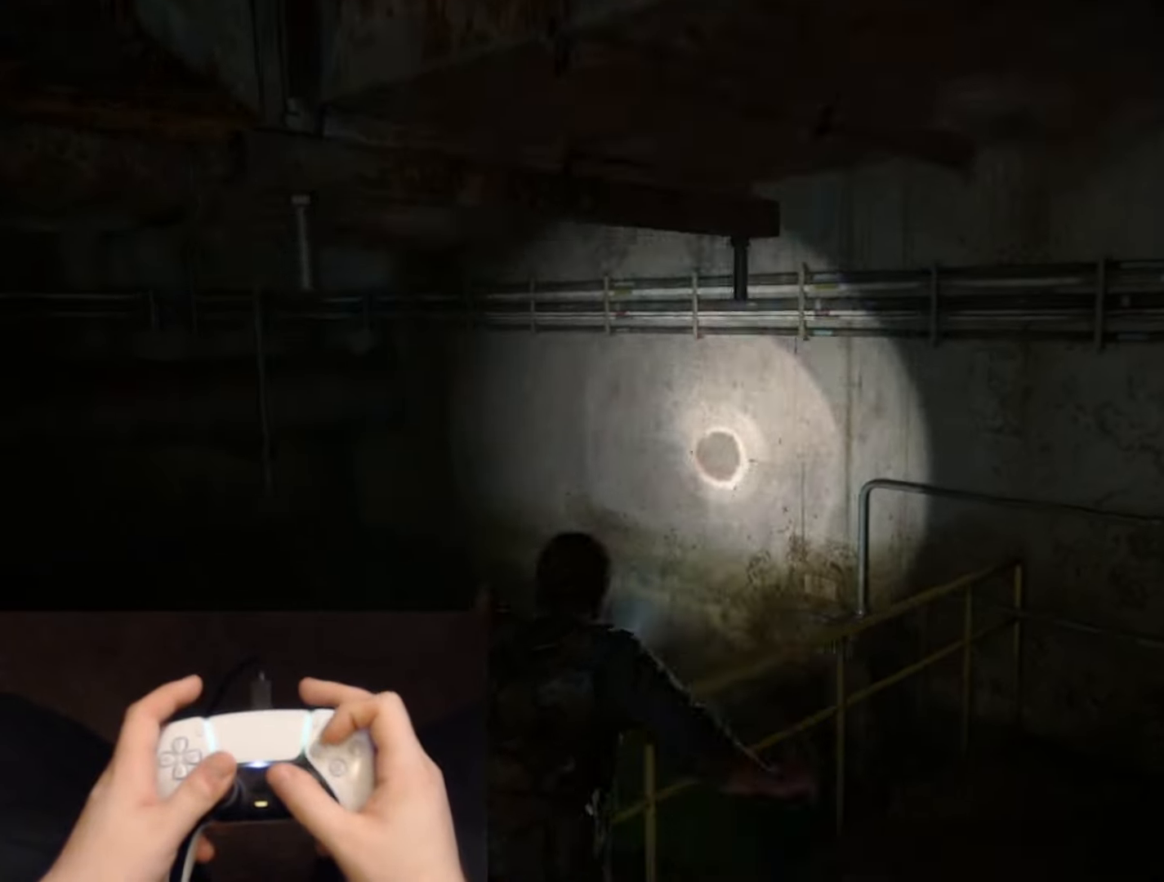
{"buttons": ["L2"], "left_stick": "down-right", "right_stick": "right", "events": [[100, "left_stick", "up-left"], [133, "right_stick", "down-right"], [300, "left_stick", "down-left"], [367, "right_stick", "right"], [484, "left_stick", "down-right"]]}
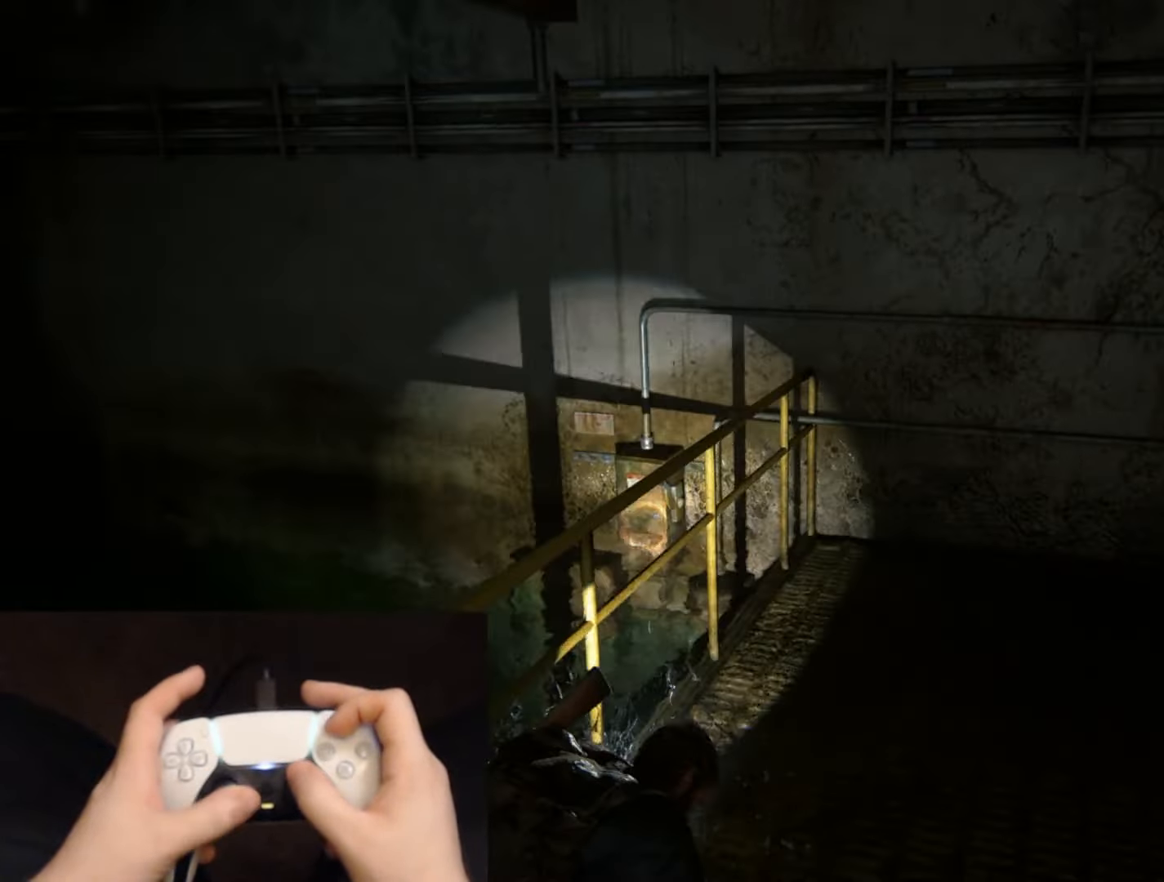
{"buttons": ["L2"], "left_stick": "right", "right_stick": "up-right", "events": [[351, "left_stick", "right"], [367, "right_stick", "up-right"]]}
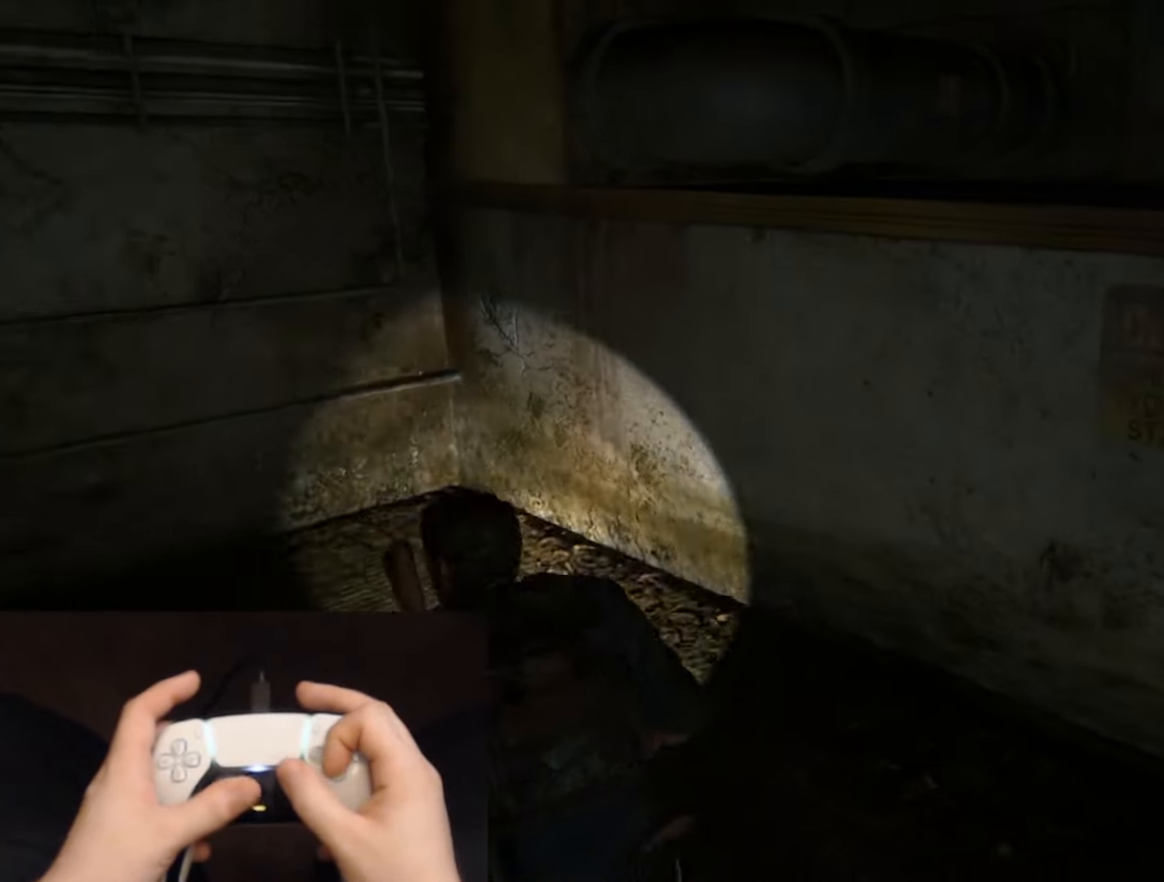
{"buttons": ["L2"], "left_stick": "up", "right_stick": "left", "events": [[33, "left_stick", "up-right"], [133, "right_stick", "center"], [250, "left_stick", "up"], [267, "CROSS", "down"], [383, "CROSS", "up"], [450, "right_stick", "left"]]}
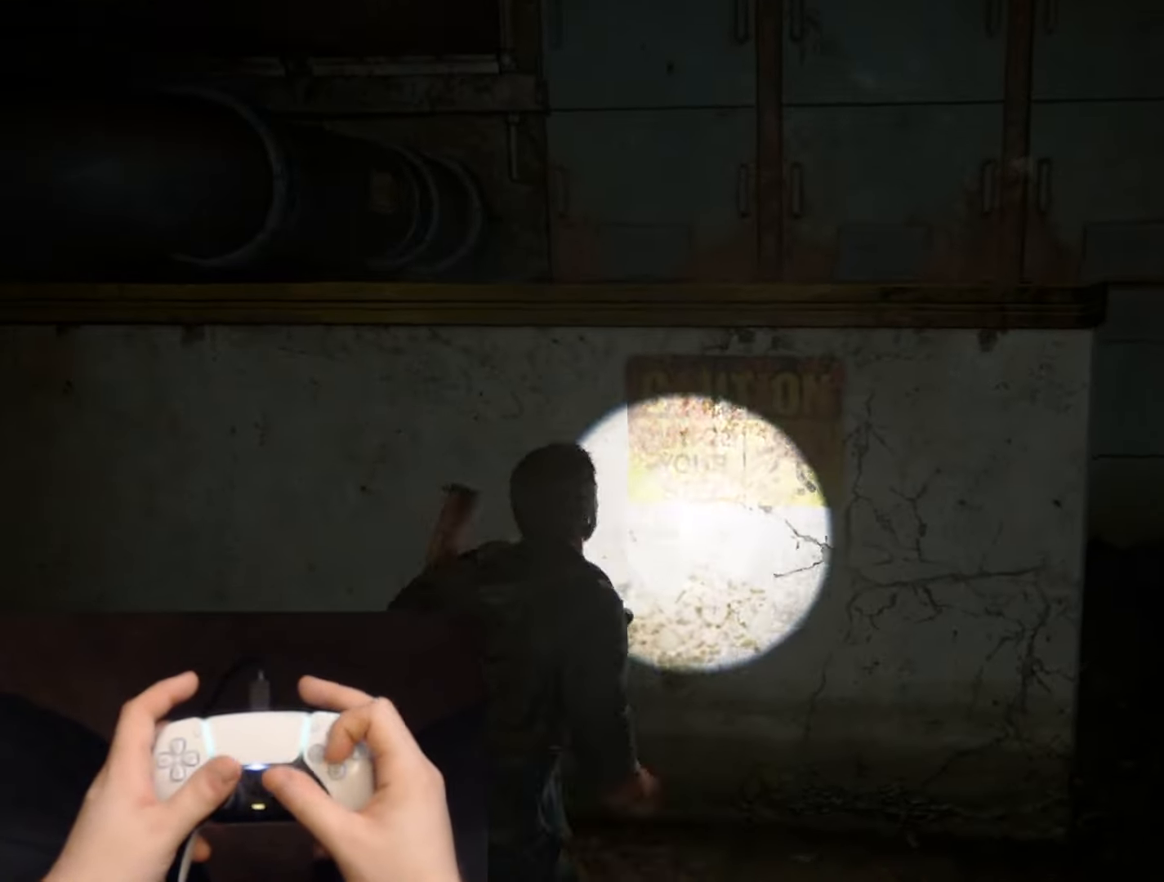
{"buttons": ["L2"], "left_stick": "up-right", "right_stick": "left", "events": [[284, "left_stick", "up-right"]]}
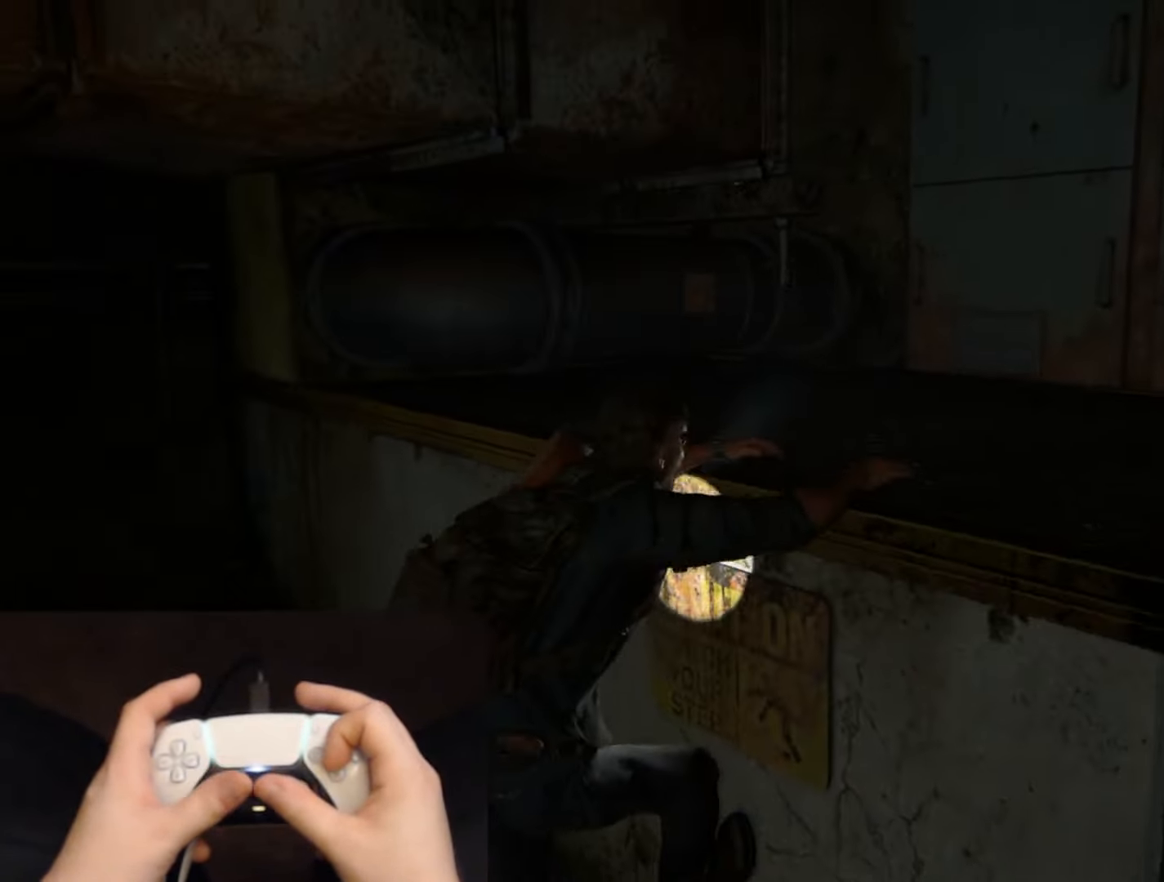
{"buttons": ["L2"], "left_stick": "up", "right_stick": "left", "events": [[200, "left_stick", "up"], [400, "right_stick", "center"], [484, "right_stick", "left"]]}
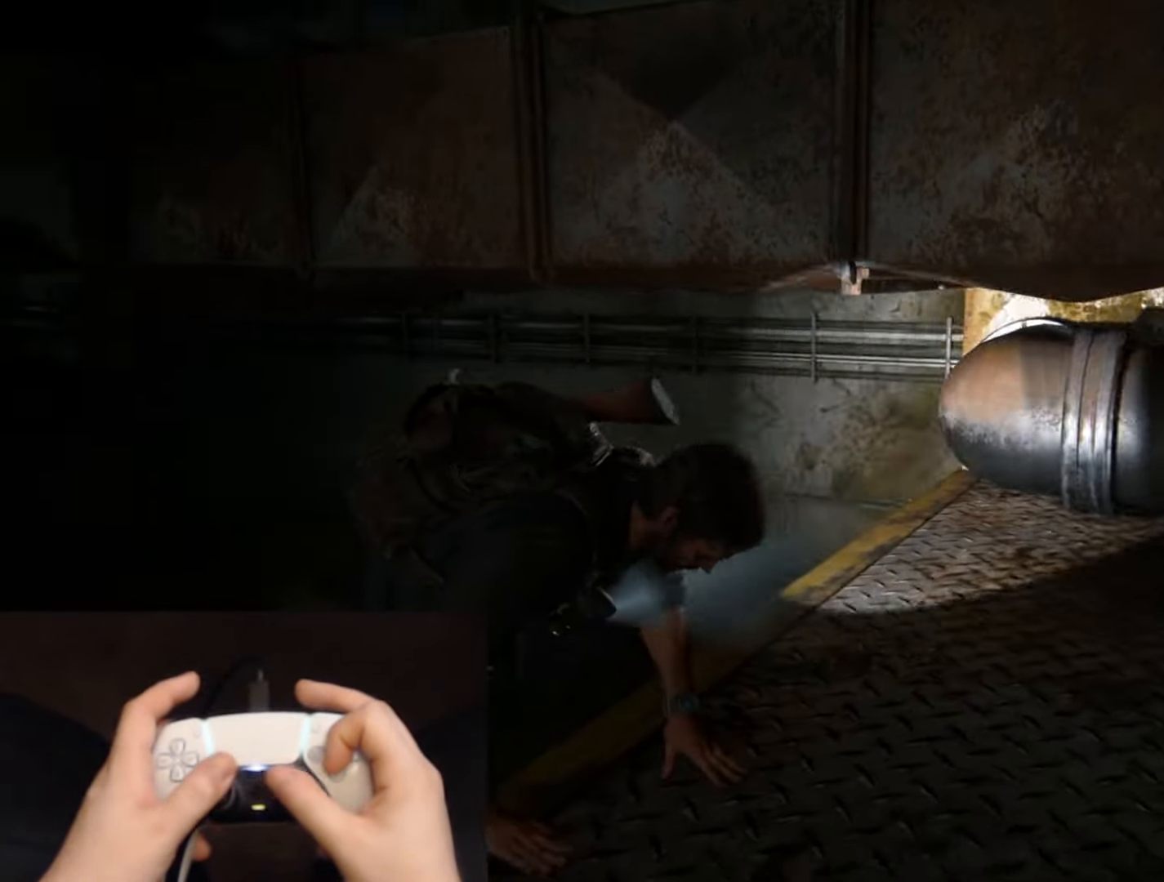
{"buttons": ["CROSS", "L2"], "left_stick": "up", "right_stick": "center", "events": [[150, "CROSS", "down"], [167, "right_stick", "center"], [217, "CROSS", "up"], [284, "right_stick", "left"], [301, "CROSS", "down"], [384, "CROSS", "up"], [434, "right_stick", "center"], [467, "CROSS", "down"]]}
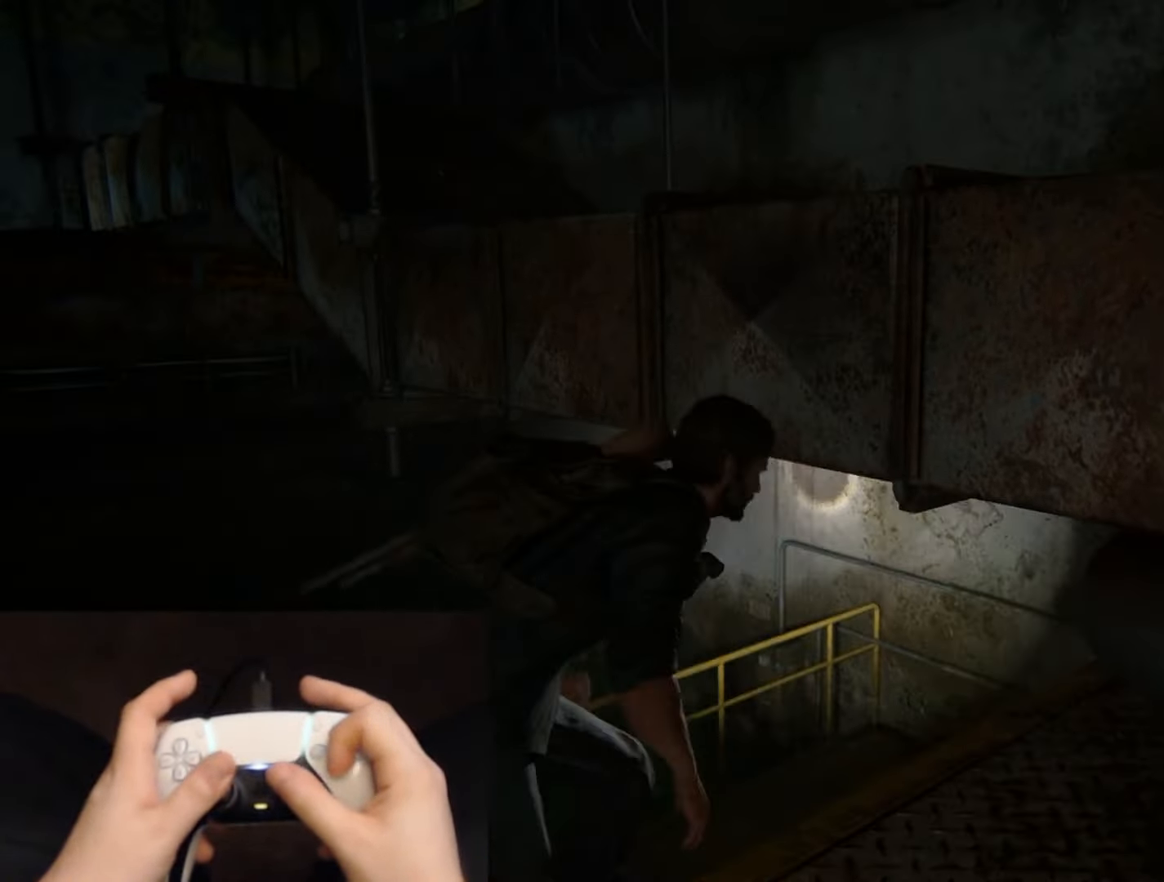
{"buttons": ["L2"], "left_stick": "up", "right_stick": "center", "events": [[50, "CROSS", "up"], [117, "CROSS", "down"], [217, "CROSS", "up"]]}
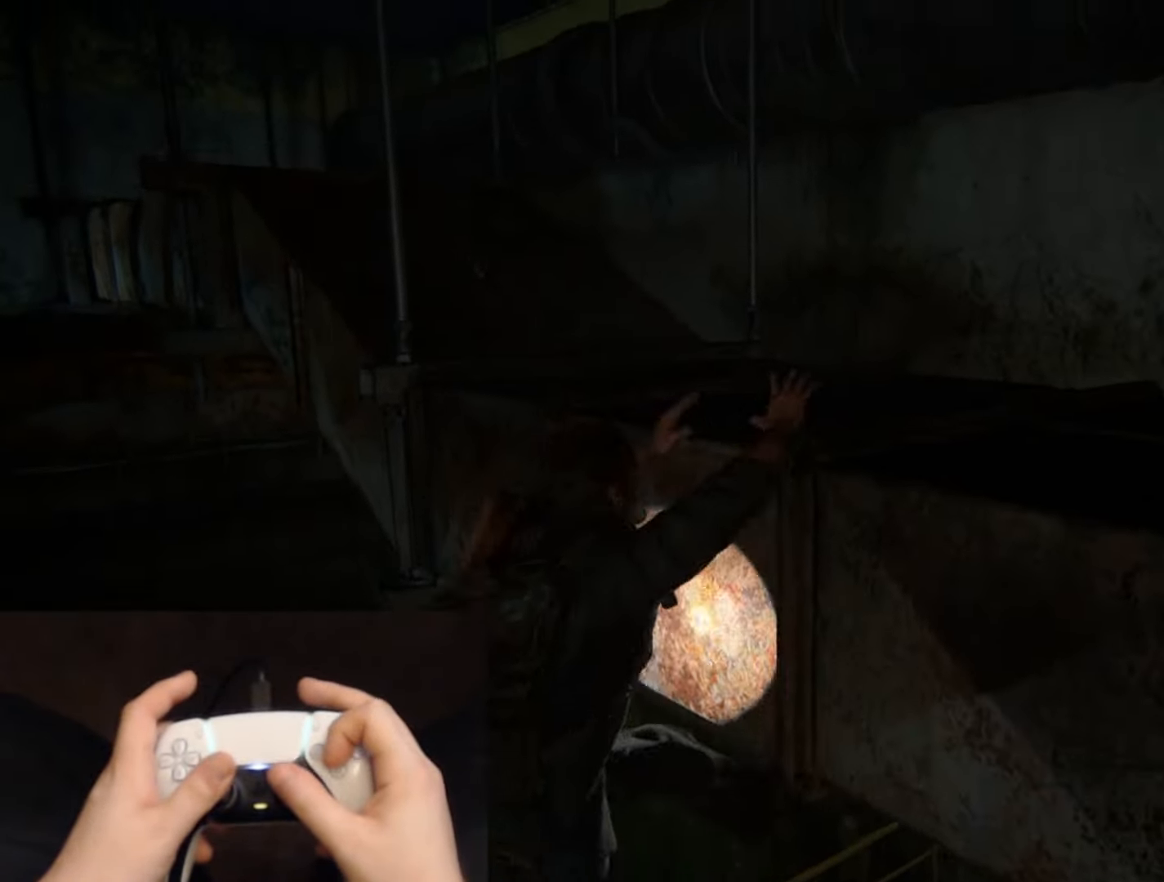
{"buttons": [], "left_stick": "down-right", "right_stick": "center", "events": [[150, "right_stick", "down-right"], [216, "left_stick", "down-left"], [367, "left_stick", "down-right"], [400, "right_stick", "center"], [500, "L2", "up"]]}
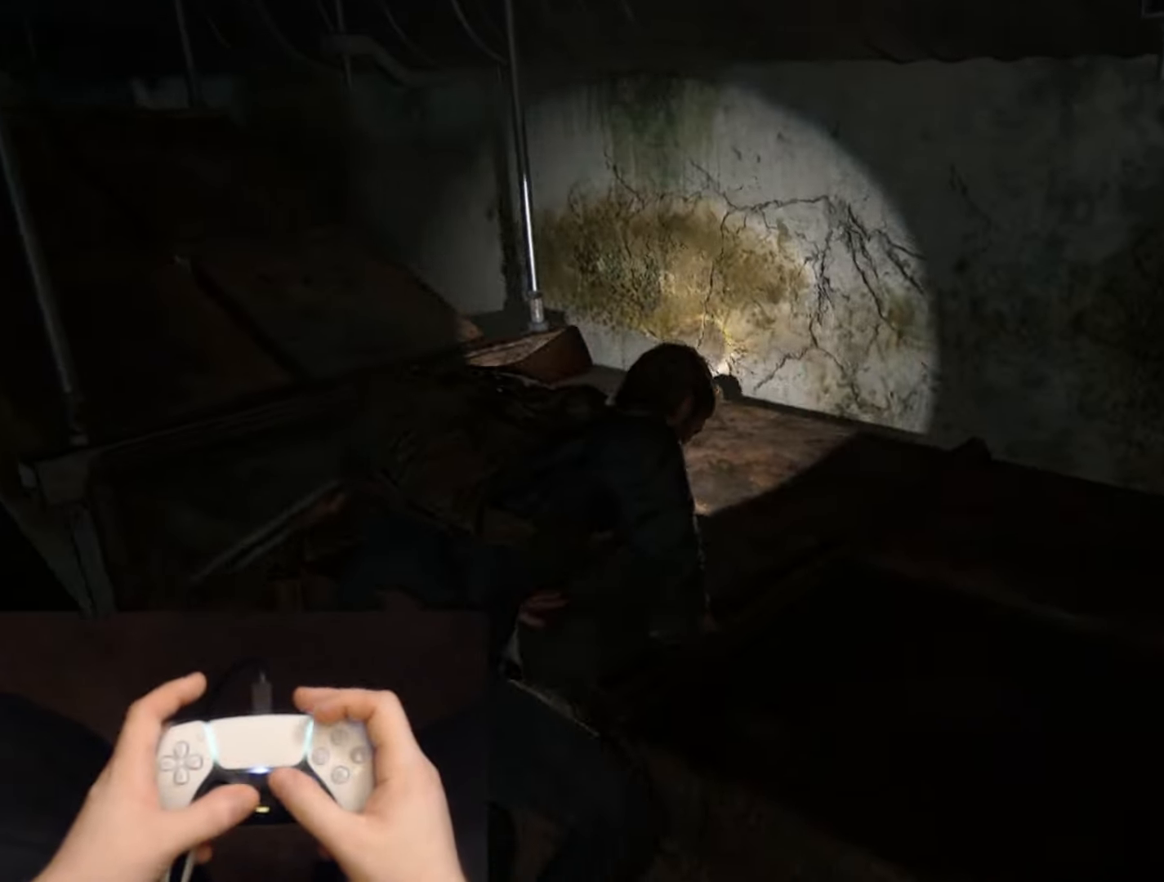
{"buttons": ["L2"], "left_stick": "down-right", "right_stick": "down-right", "events": [[67, "right_stick", "down-right"], [217, "L2", "down"], [234, "right_stick", "center"], [400, "right_stick", "down-right"]]}
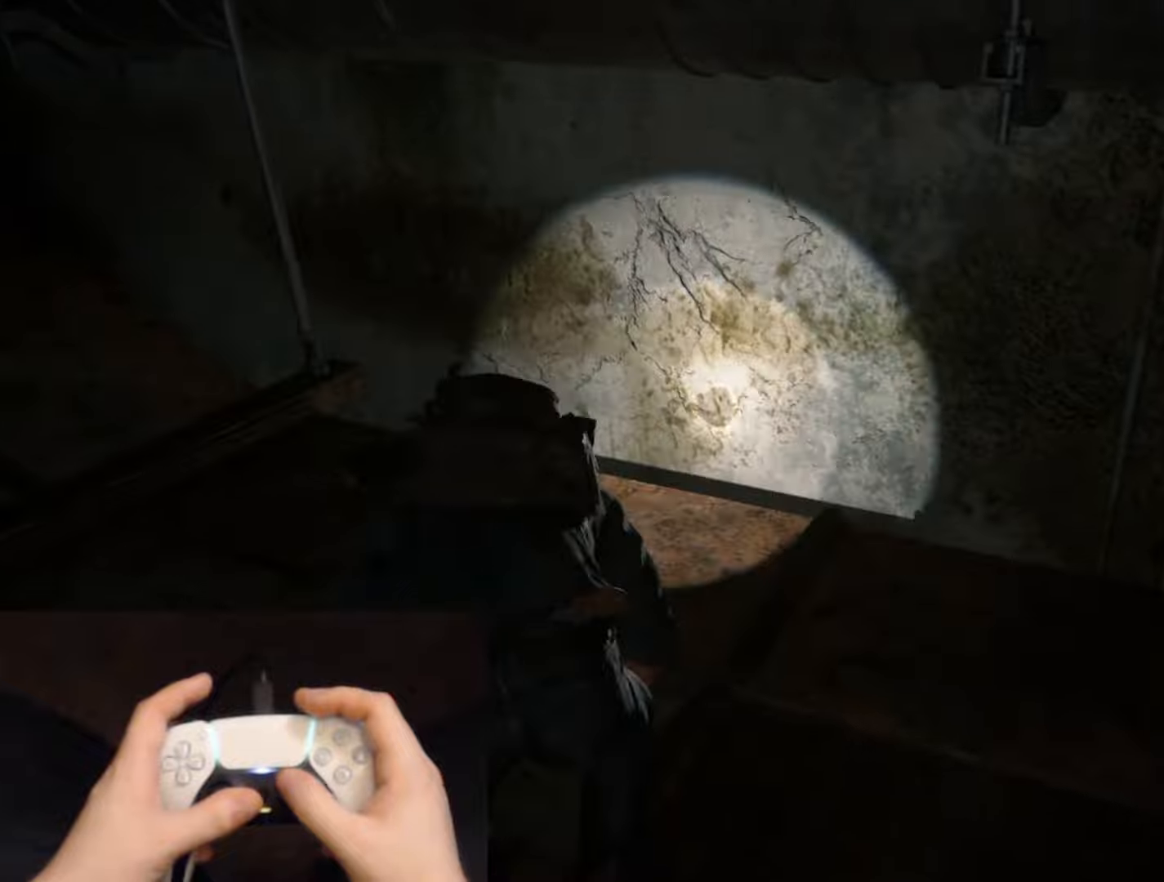
{"buttons": ["L2"], "left_stick": "down", "right_stick": "down-right", "events": [[116, "right_stick", "center"], [166, "left_stick", "down"], [417, "right_stick", "down-right"]]}
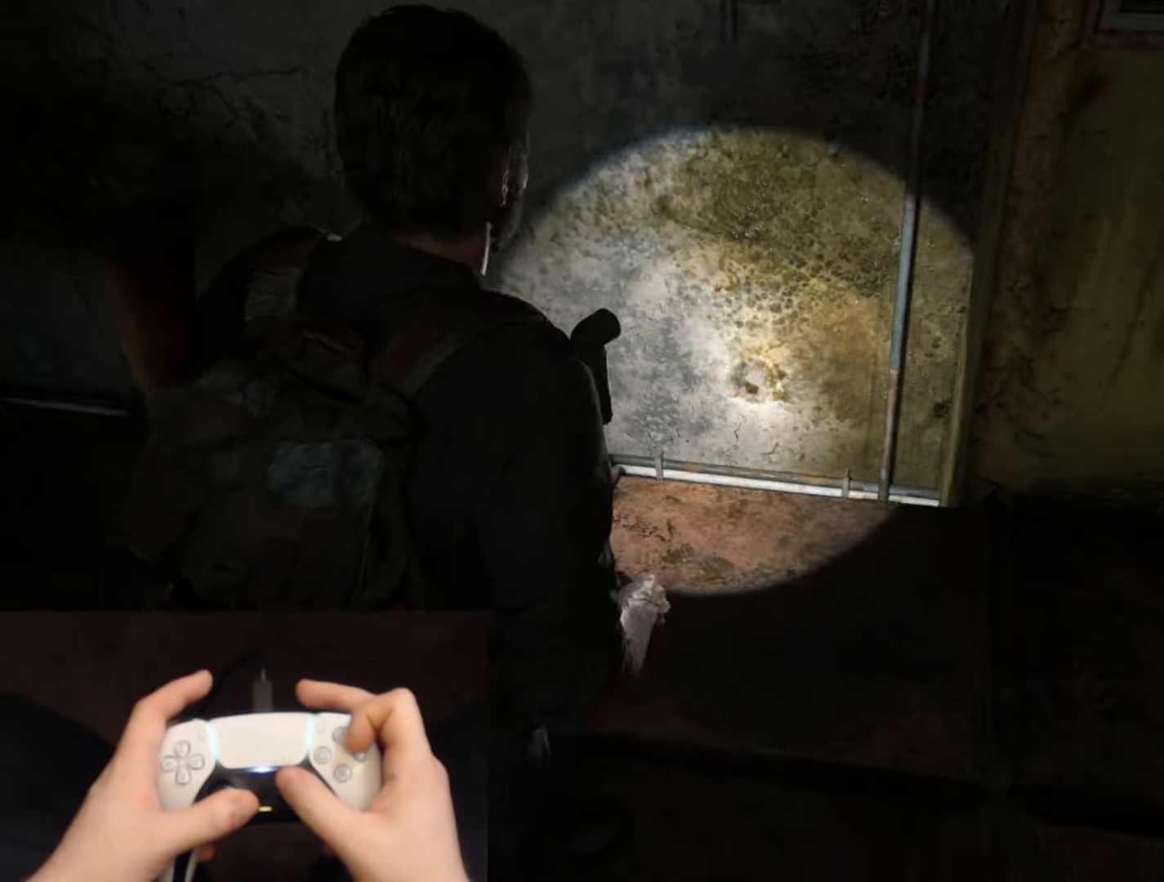
{"buttons": ["L2"], "left_stick": "down-left", "right_stick": "center", "events": [[33, "right_stick", "center"], [134, "left_stick", "down-left"]]}
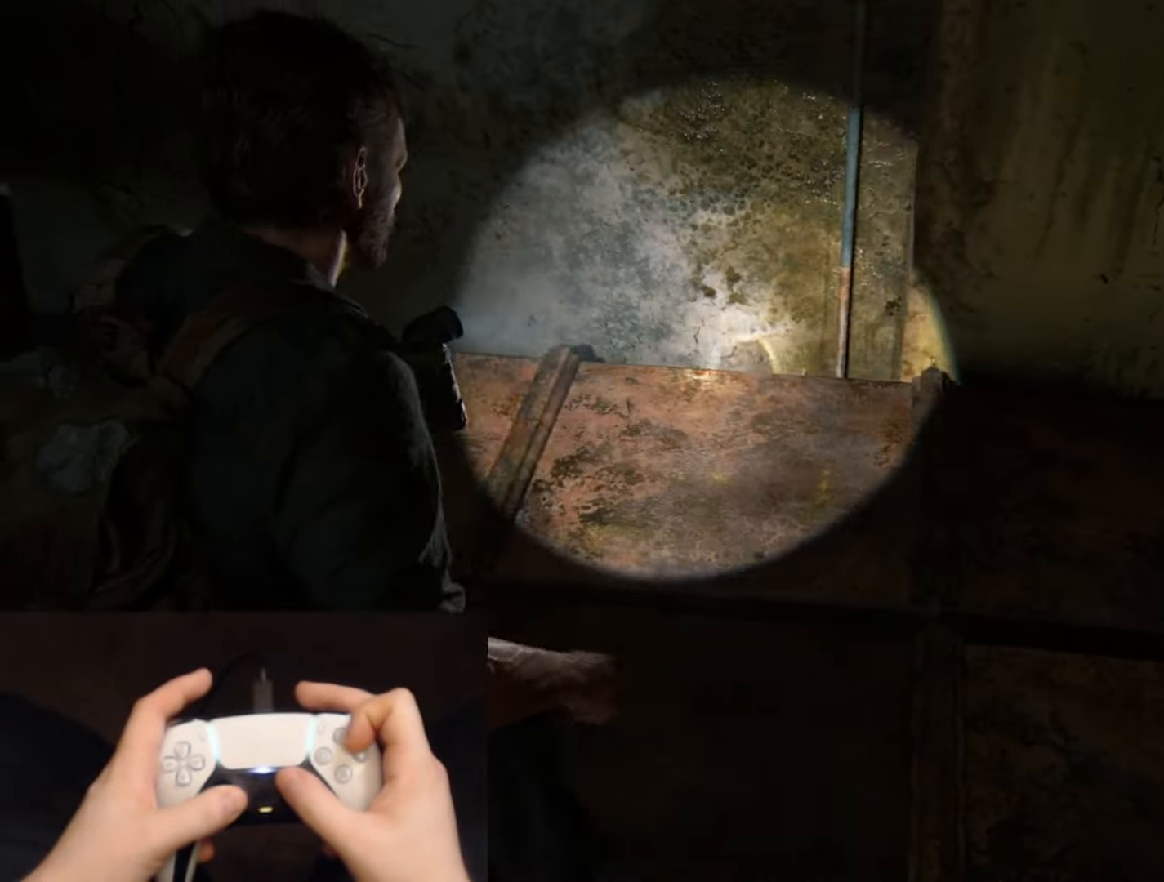
{"buttons": ["L2"], "left_stick": "down-left", "right_stick": "center", "events": [[50, "left_stick", "down"], [500, "left_stick", "down-left"]]}
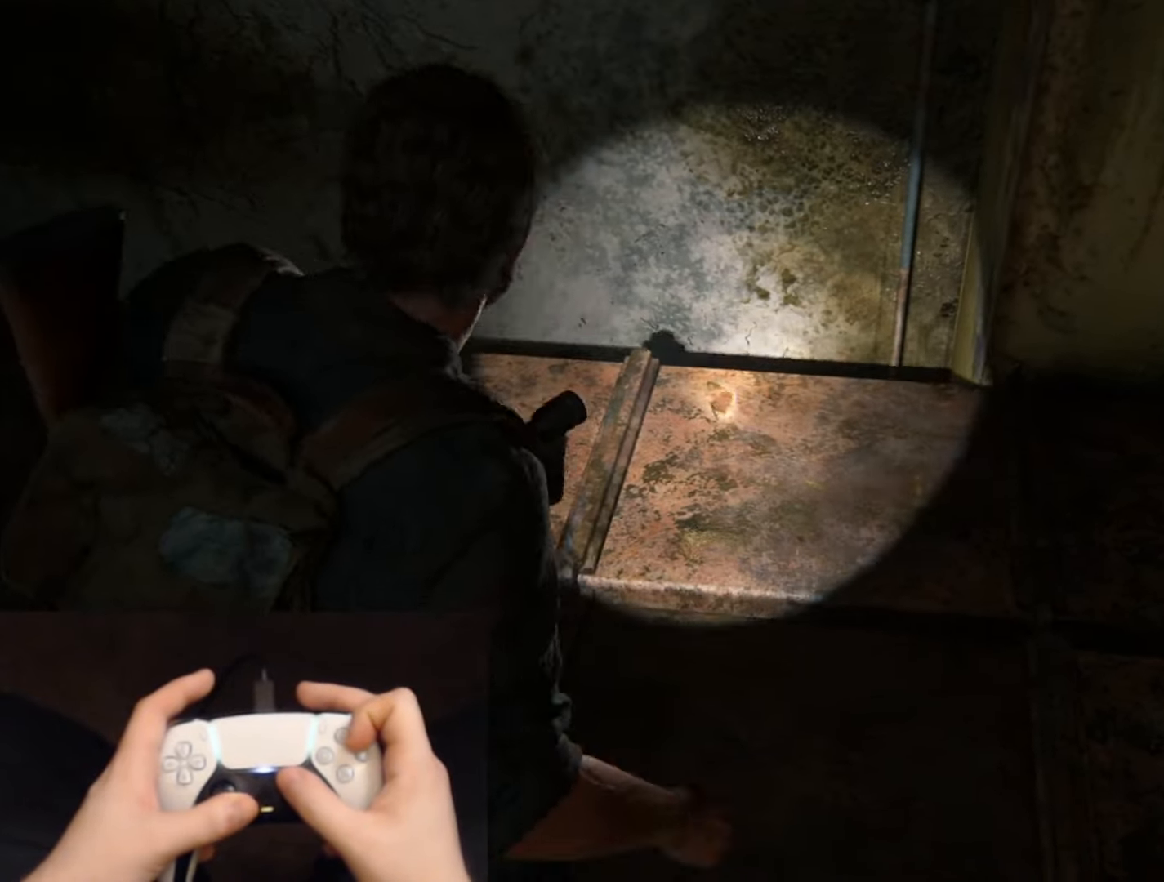
{"buttons": ["L2"], "left_stick": "down-left", "right_stick": "center", "events": [[250, "right_stick", "right"], [400, "right_stick", "center"]]}
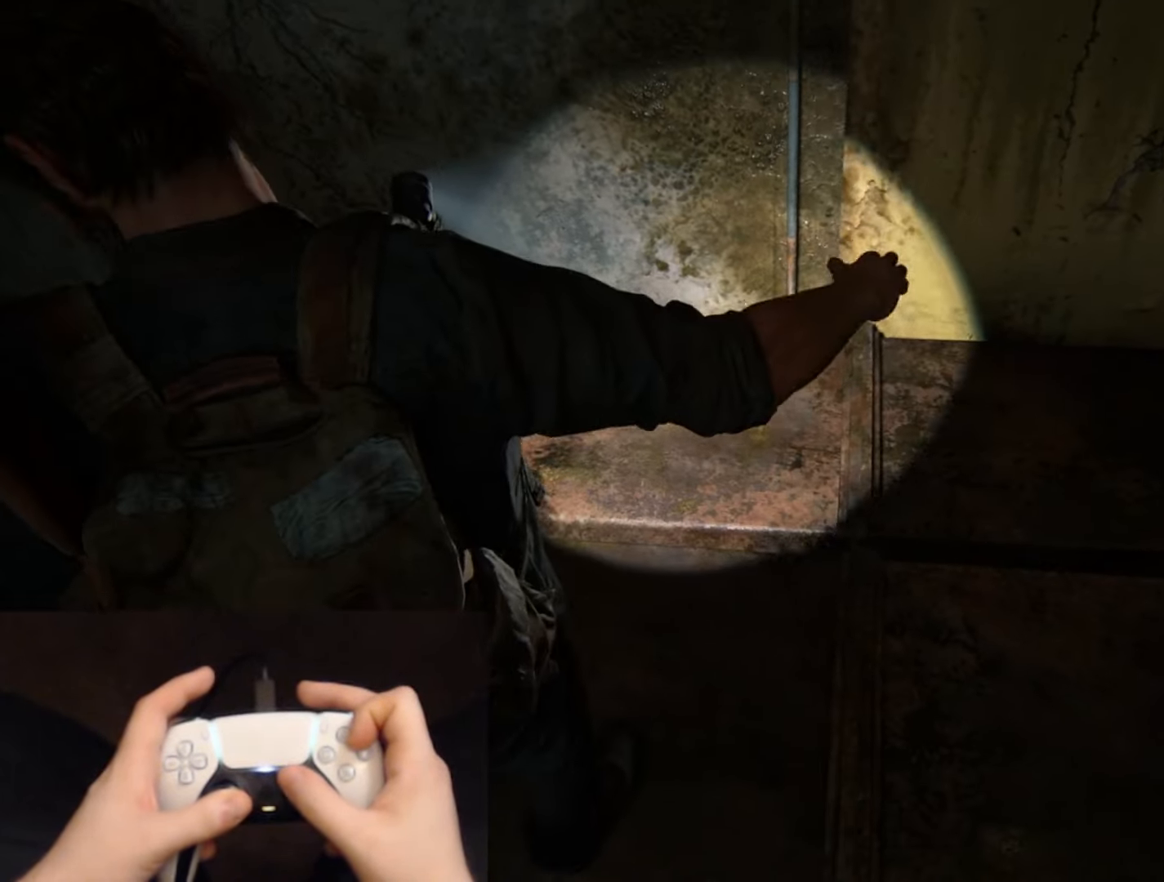
{"buttons": ["L2"], "left_stick": "down-left", "right_stick": "center", "events": []}
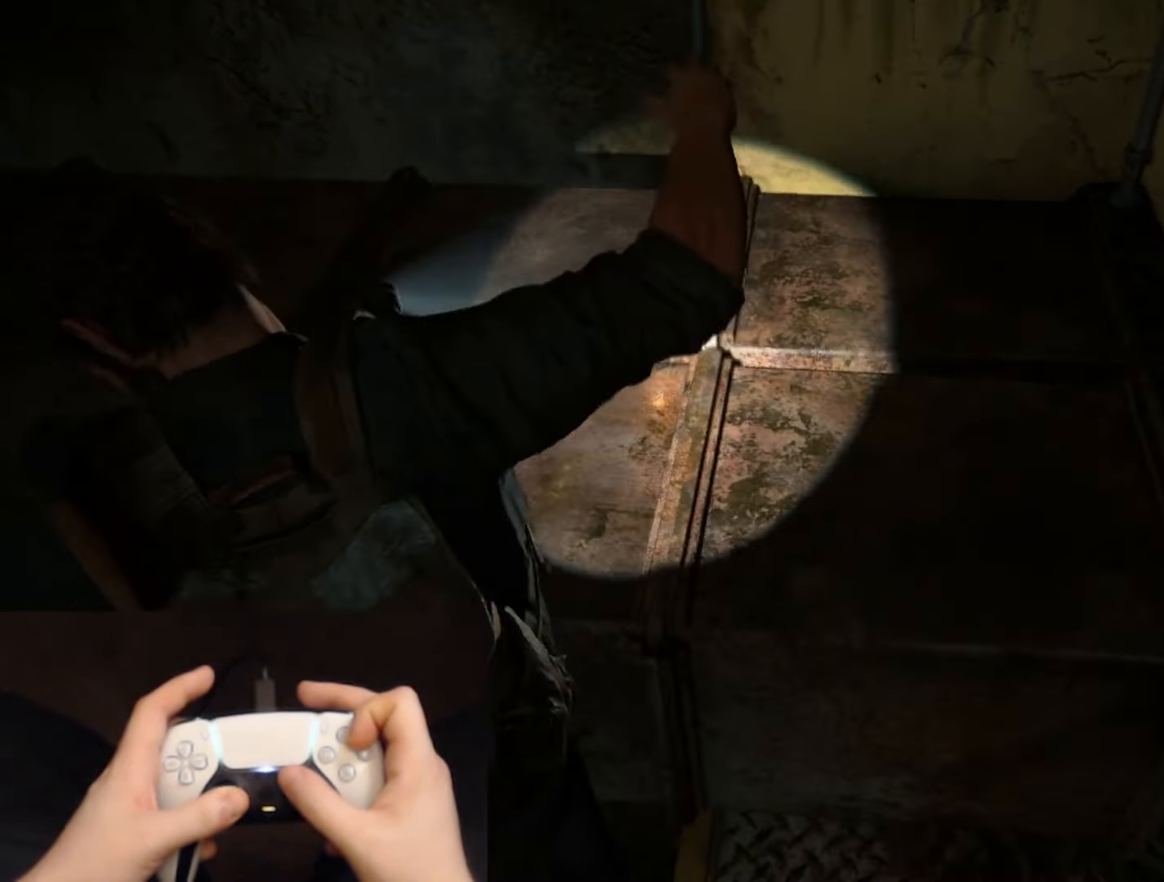
{"buttons": ["L2"], "left_stick": "down-left", "right_stick": "center", "events": []}